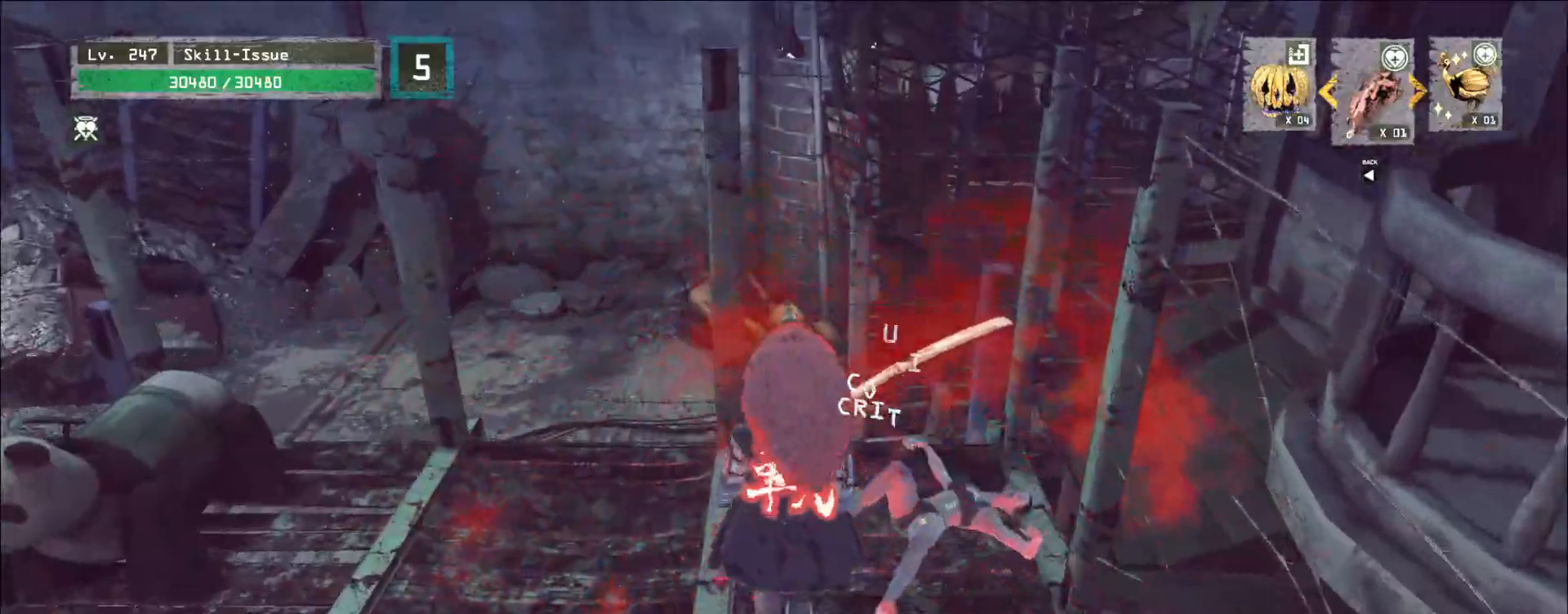
Gameplay with keyboard and mouse; each line is a JSON object with the keys and mouse buttons held at the frame after it. "events" lists presses ("down") and releases ("up") of "1", "2", "3", "4", "5", "a", "alt", "b", "c", "ctrl", "d", "e", "f", "g", "q", "r", "s", "shift", "space", "t", "tab", "v", "w", "x", "z", "mouse_left", "mouse_wheel", "mouse_right", "mouse_mb4" and "mouse_mb5" between this image and that frame as [ms after this image, input, new state], when the widget could be followed in between. "mouse_left", "mouse_wheel", "mouse_right", "mouse_mb4", "mouse_mb5" = the "left", "wheel", "right", "mb4", "mb5" buttons of the "mouse" list. No other keys are recorded. "wheel" means that the mouse wheel is clicked or scrolled. Not read: mouse_move.
{"keys": ["alt"], "mouse": [], "events": [[67, "w", "up"]]}
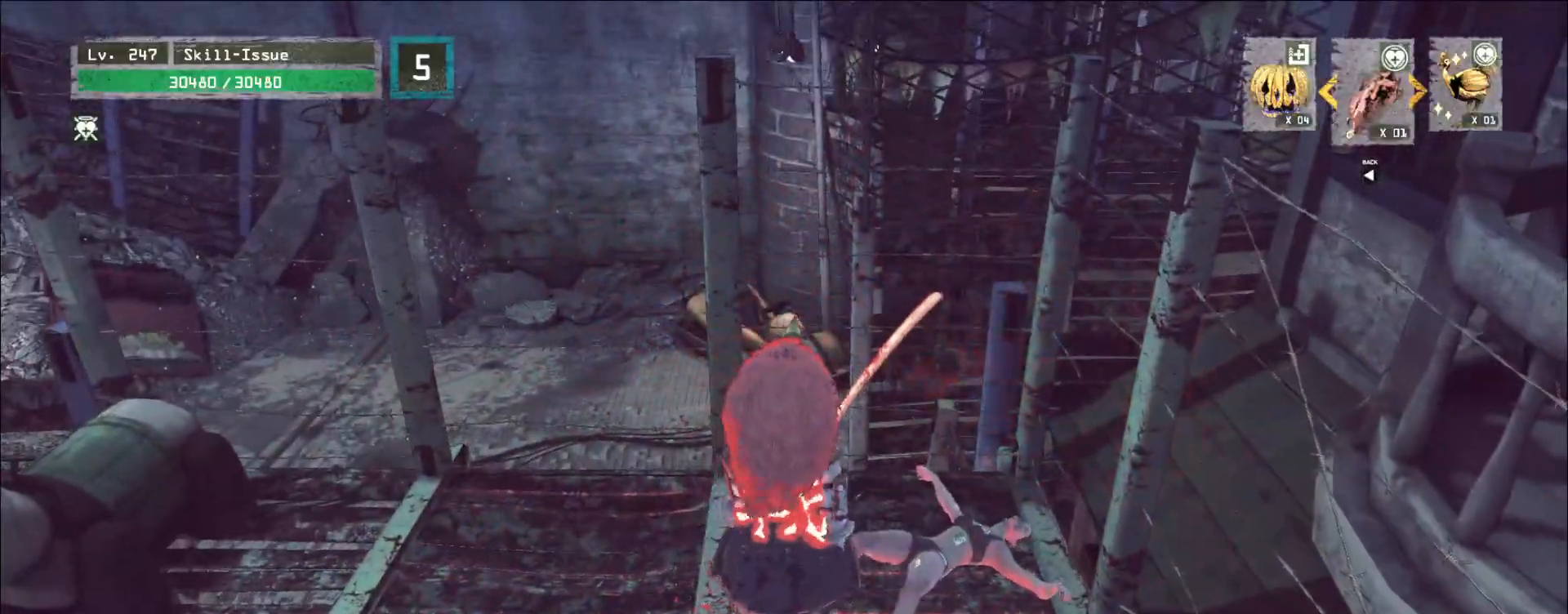
{"keys": ["alt"], "mouse": [], "events": [[50, "w", "down"], [67, "d", "down"], [350, "d", "up"], [483, "w", "up"]]}
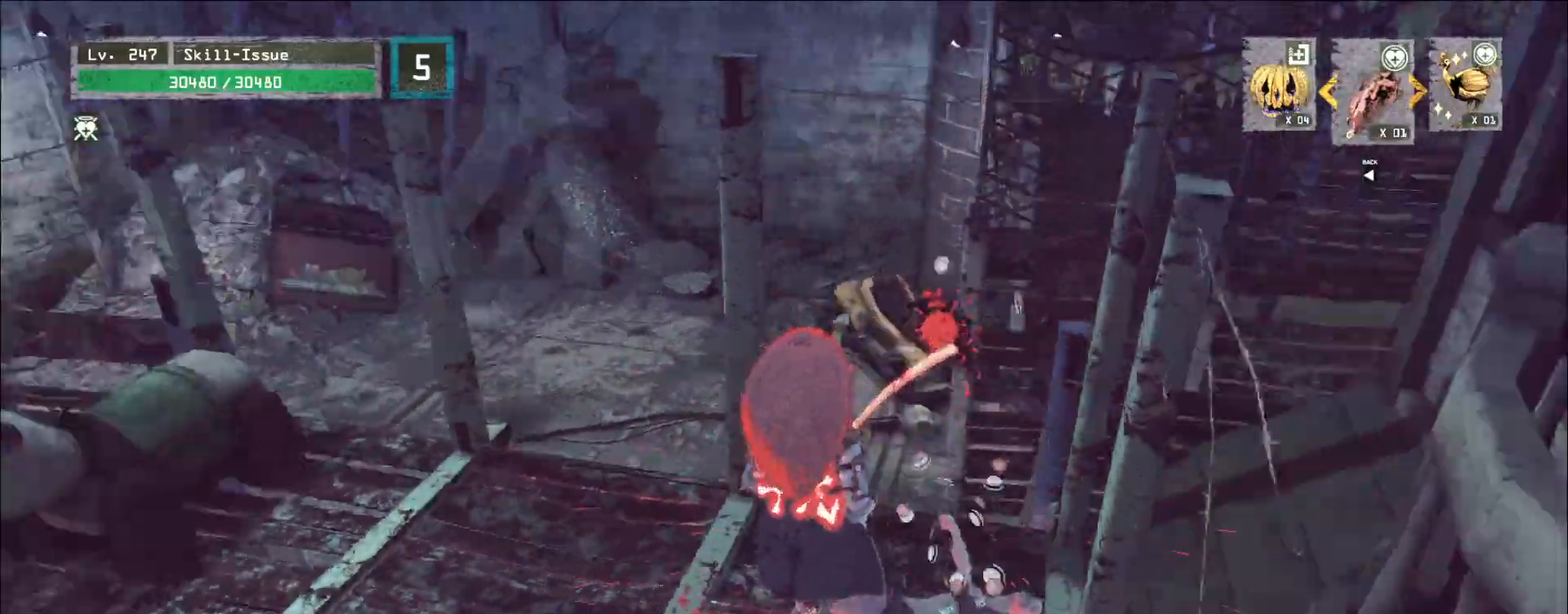
{"keys": ["g"], "mouse": [], "events": [[67, "alt", "up"], [417, "g", "down"]]}
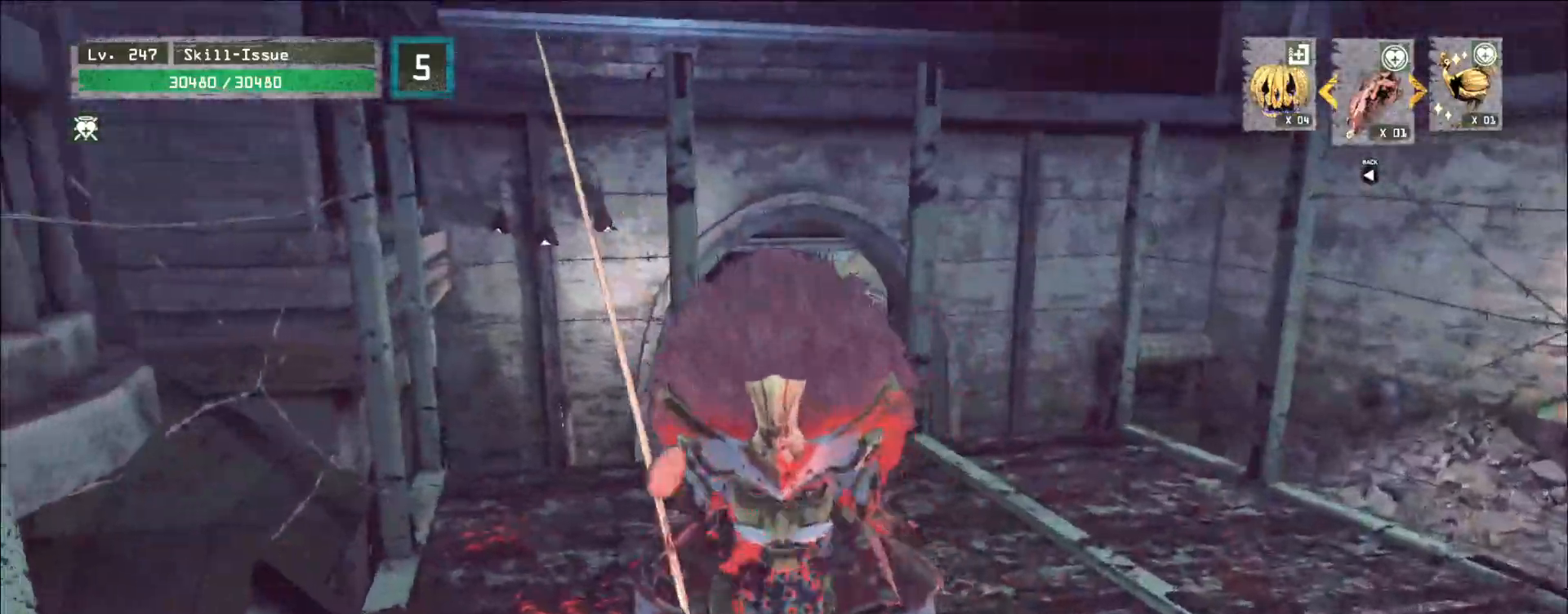
{"keys": ["w"], "mouse": [], "events": [[17, "d", "down"], [17, "w", "down"], [33, "g", "up"], [33, "mouse_left", "down"], [33, "mouse_right", "down"], [67, "ctrl", "down"], [117, "mouse_left", "up"], [133, "mouse_right", "up"], [167, "f", "down"], [183, "ctrl", "up"], [183, "mouse_right", "down"], [217, "mouse_right", "up"], [250, "f", "up"], [267, "d", "up"]]}